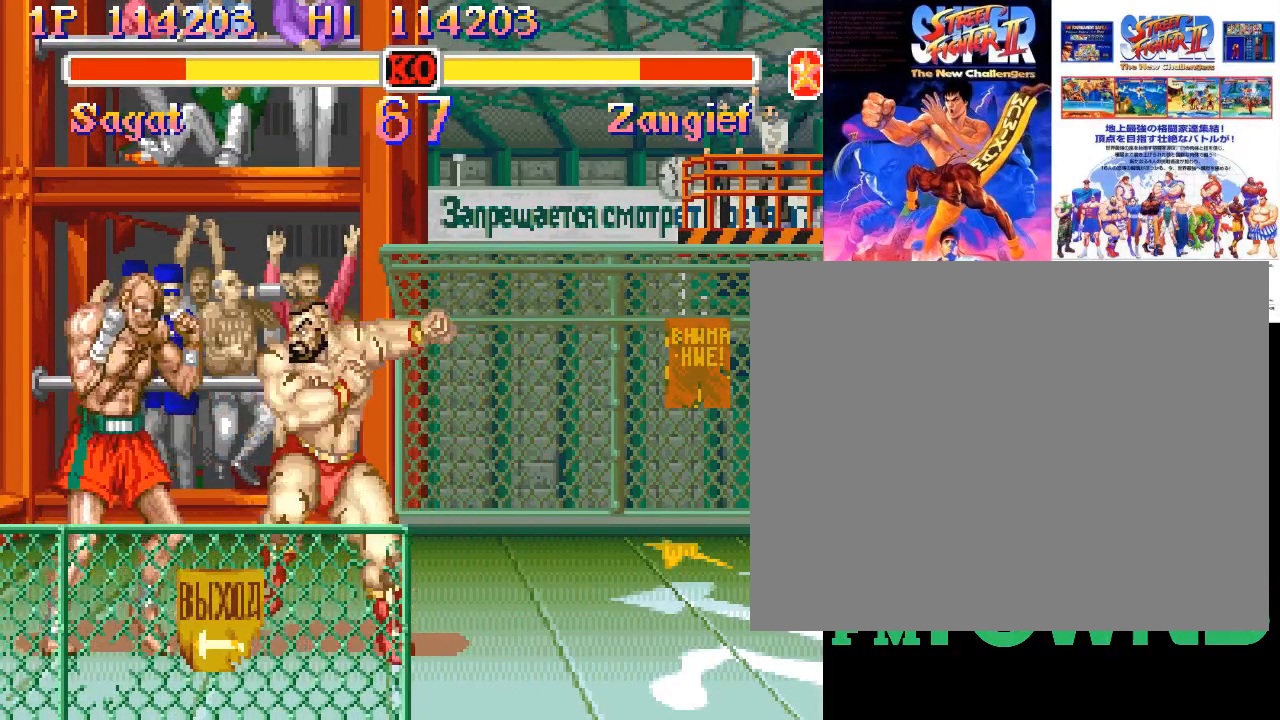
Gameplay with a controller (arcade stick); each line is a JSON object with the inputs held at the frame after it (dt_ms = milliseconds from this image to that frame). "events" lists button and stick changes between this image and that frame as [ms after this image, input, new state], when the widget could be followed in between. Not read: DPAD_DOWN DPAD_DOWN_LEFT DPAD_DOWN_RIGHT DPAD_LEFT DPAD_RIGHT DPAD_UP DPAD_UP_LEFT DPAD_UP_RIGHT L3 R3 left_stick.
{"dt_ms": 1000, "buttons": []}
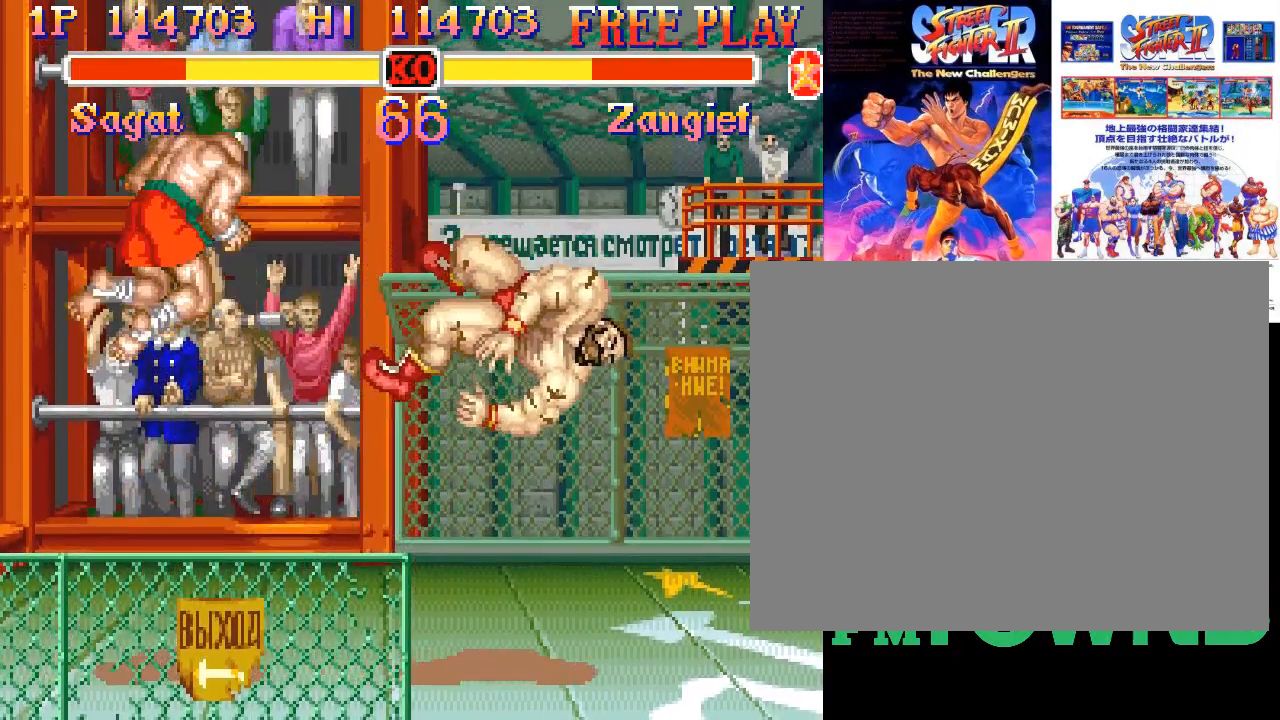
{"dt_ms": 500, "buttons": [], "events": []}
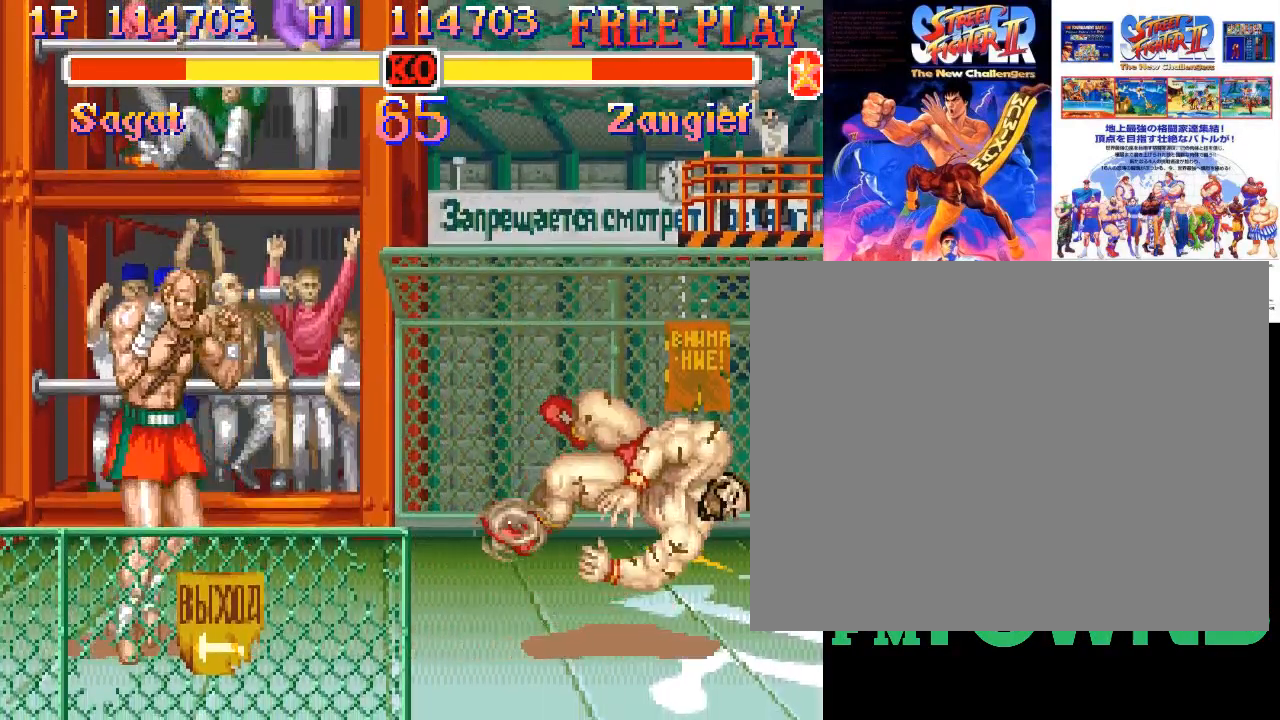
{"dt_ms": 500, "buttons": [], "events": [[283, "SQUARE", "down"], [333, "SQUARE", "up"], [400, "SQUARE", "down"], [450, "SQUARE", "up"]]}
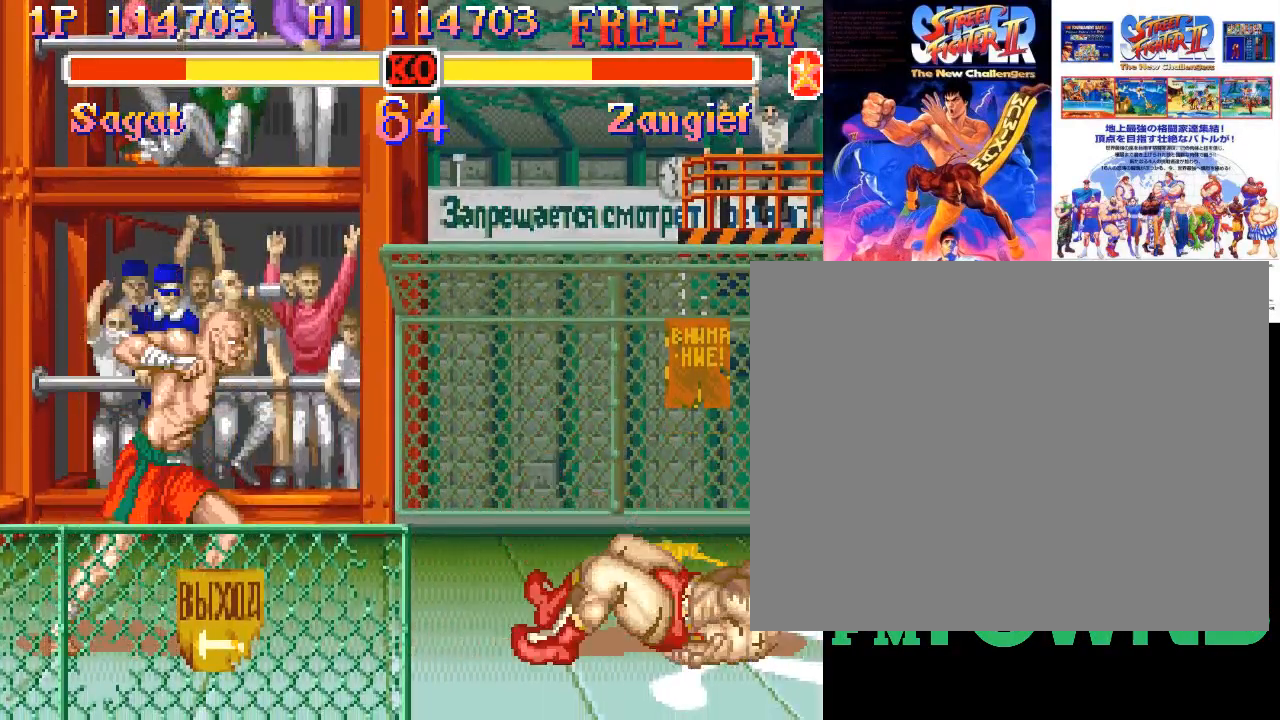
{"dt_ms": 500, "buttons": [], "events": []}
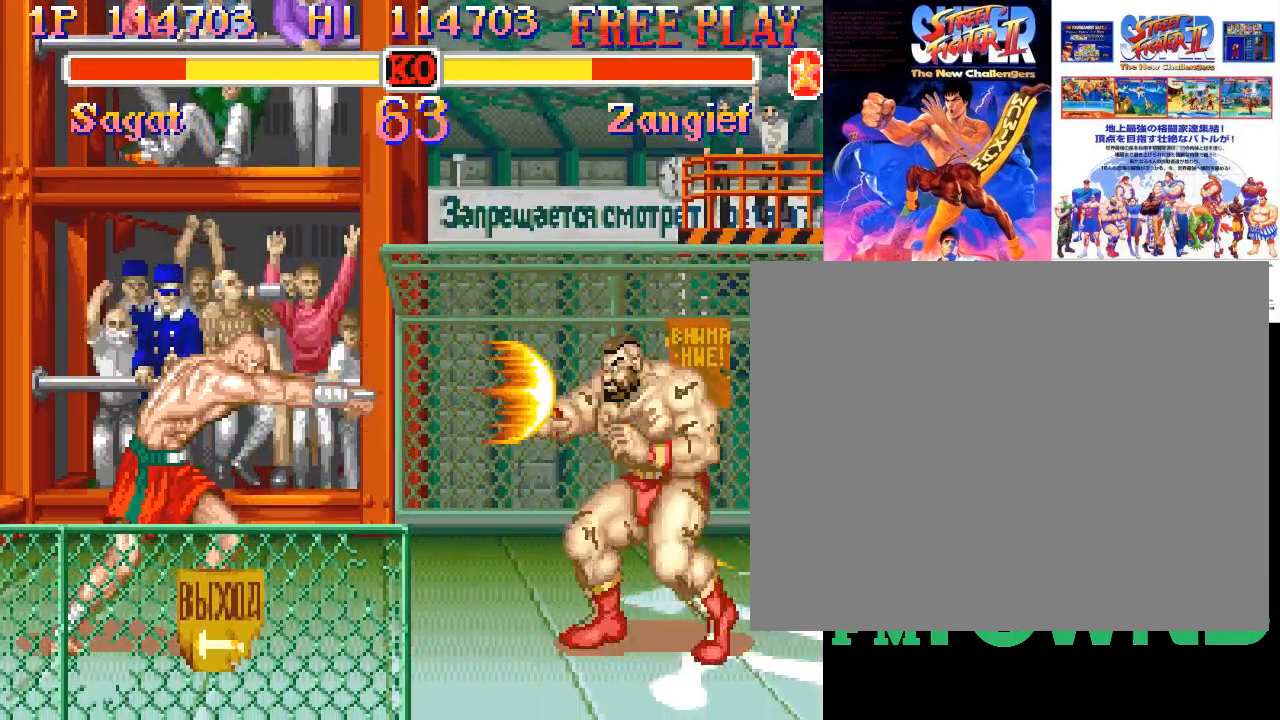
{"dt_ms": 500, "buttons": [], "events": []}
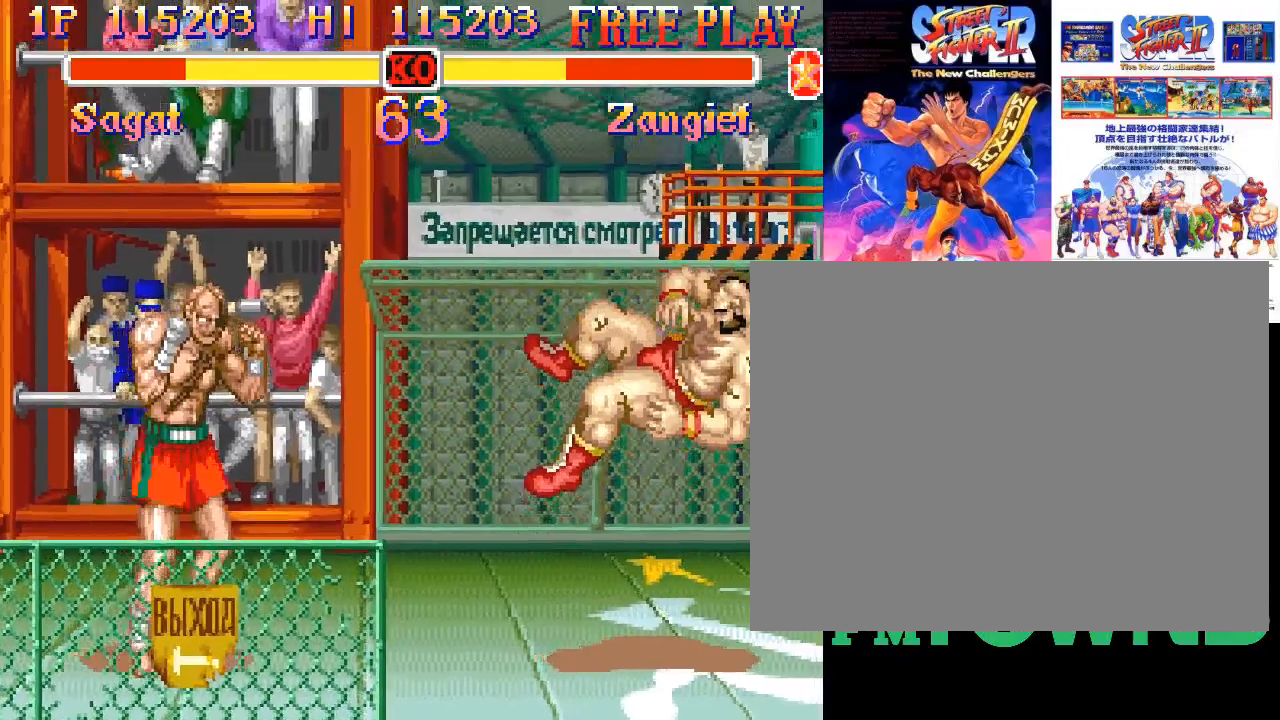
{"dt_ms": 500, "buttons": [], "events": []}
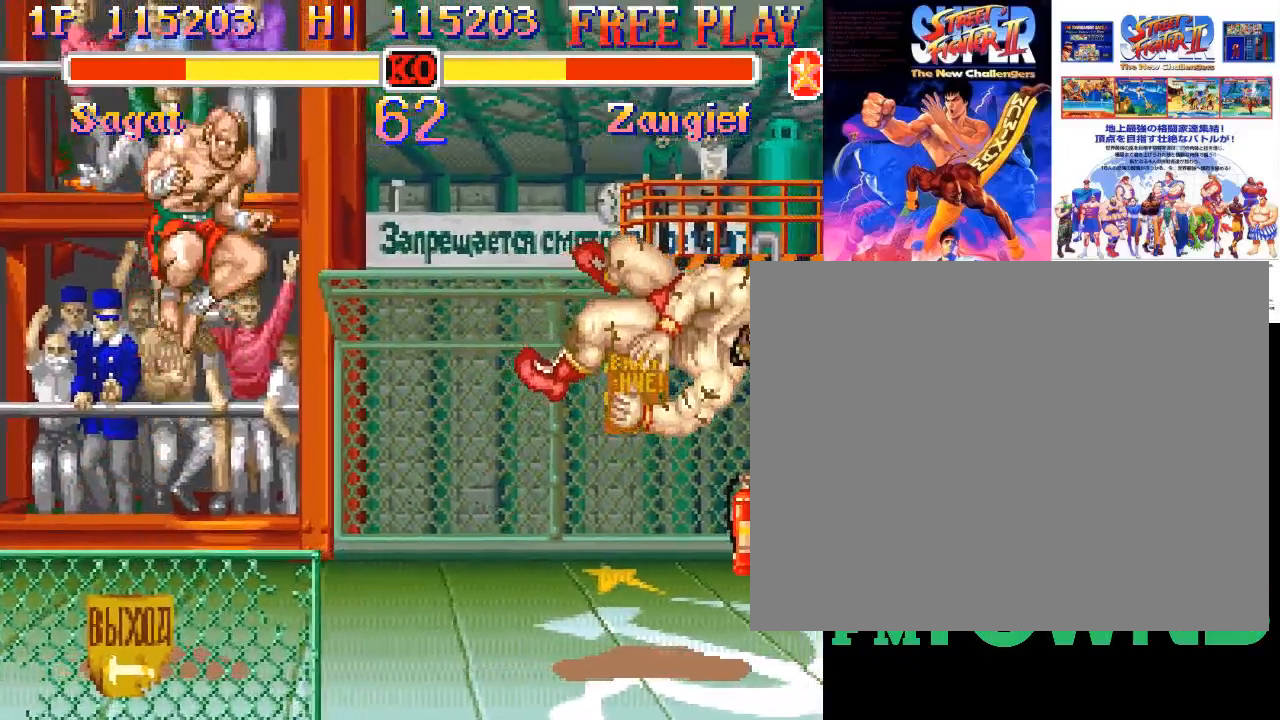
{"dt_ms": 500, "buttons": [], "events": []}
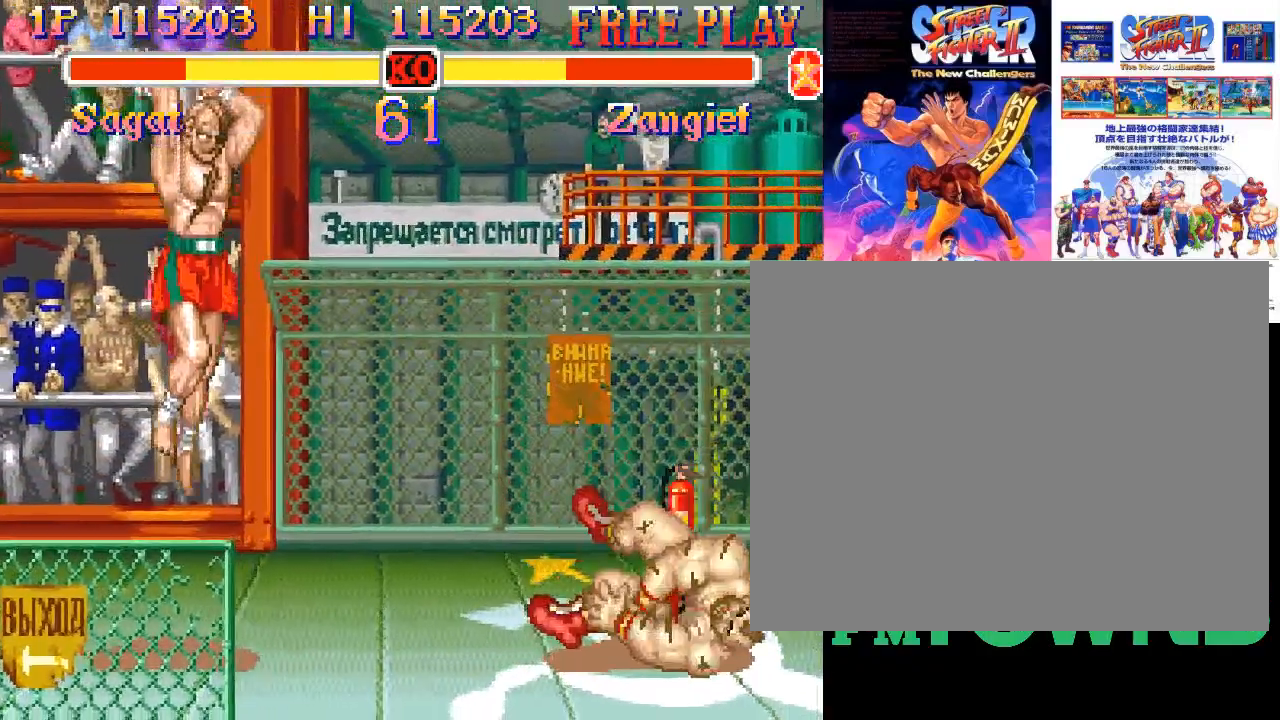
{"dt_ms": 500, "buttons": ["SQUARE"], "events": [[467, "SQUARE", "down"]]}
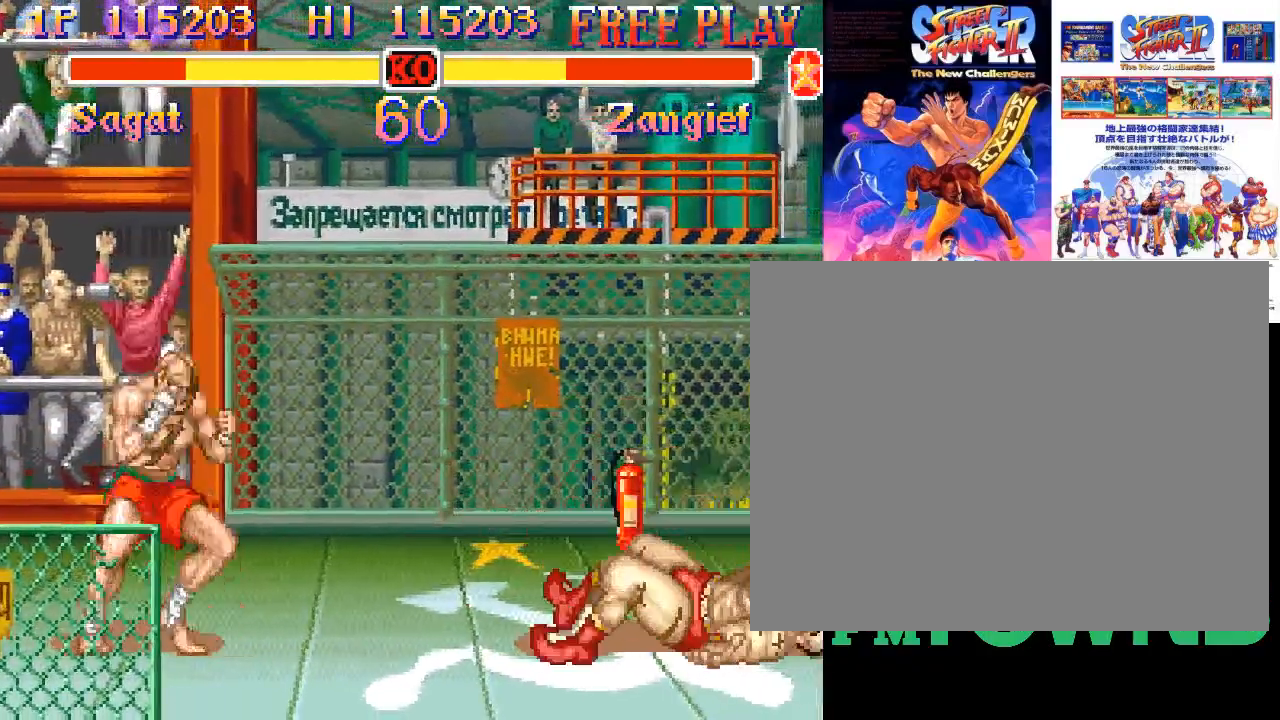
{"dt_ms": 500, "buttons": [], "events": [[83, "SQUARE", "up"]]}
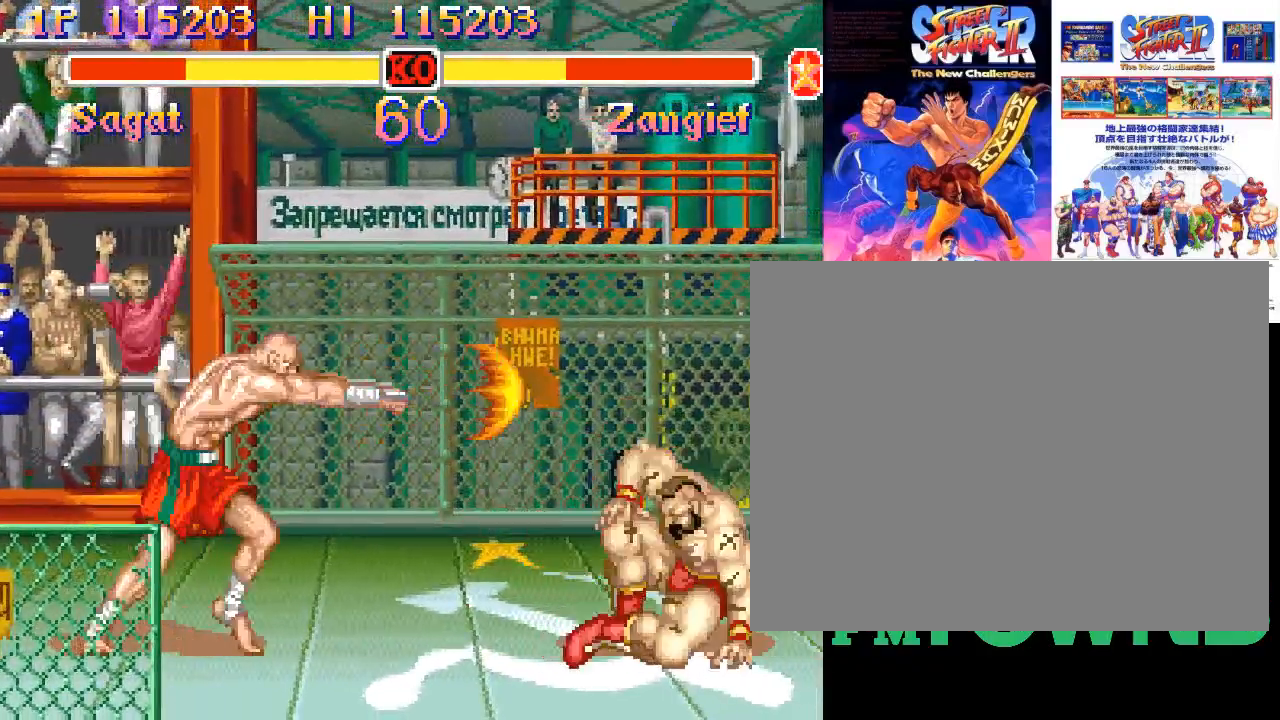
{"dt_ms": 500, "buttons": [], "events": []}
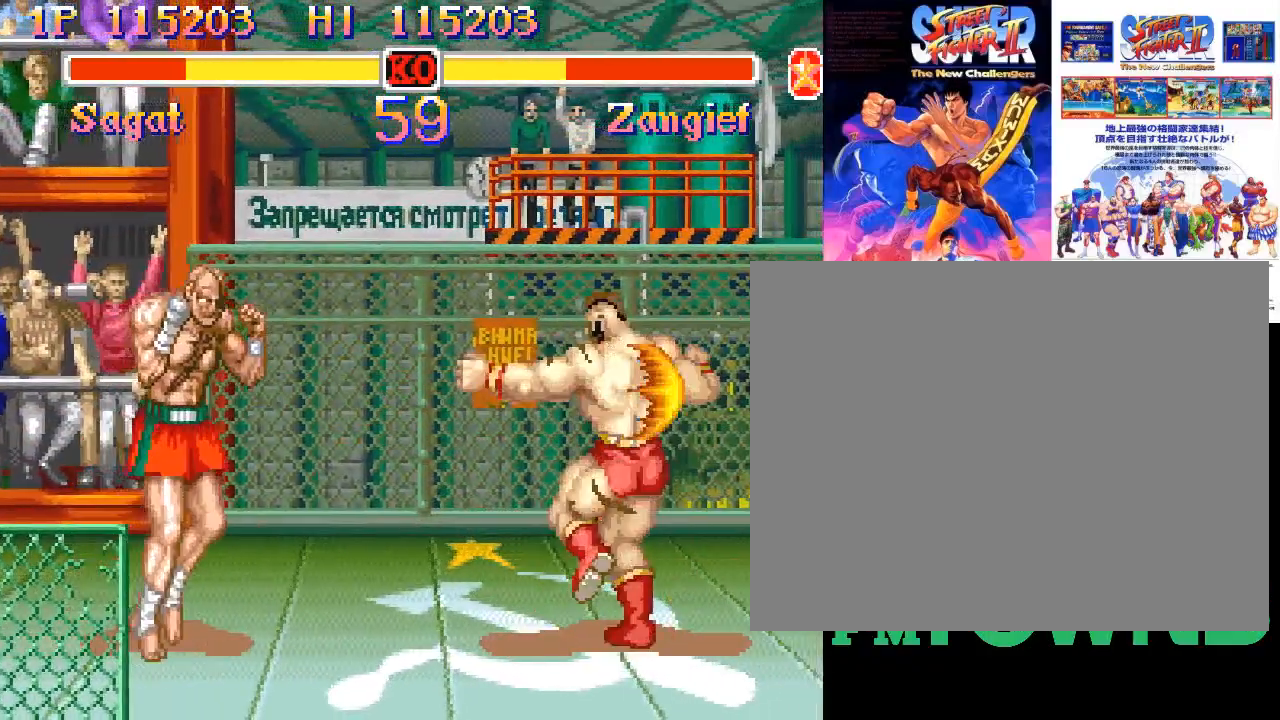
{"dt_ms": 500, "buttons": [], "events": []}
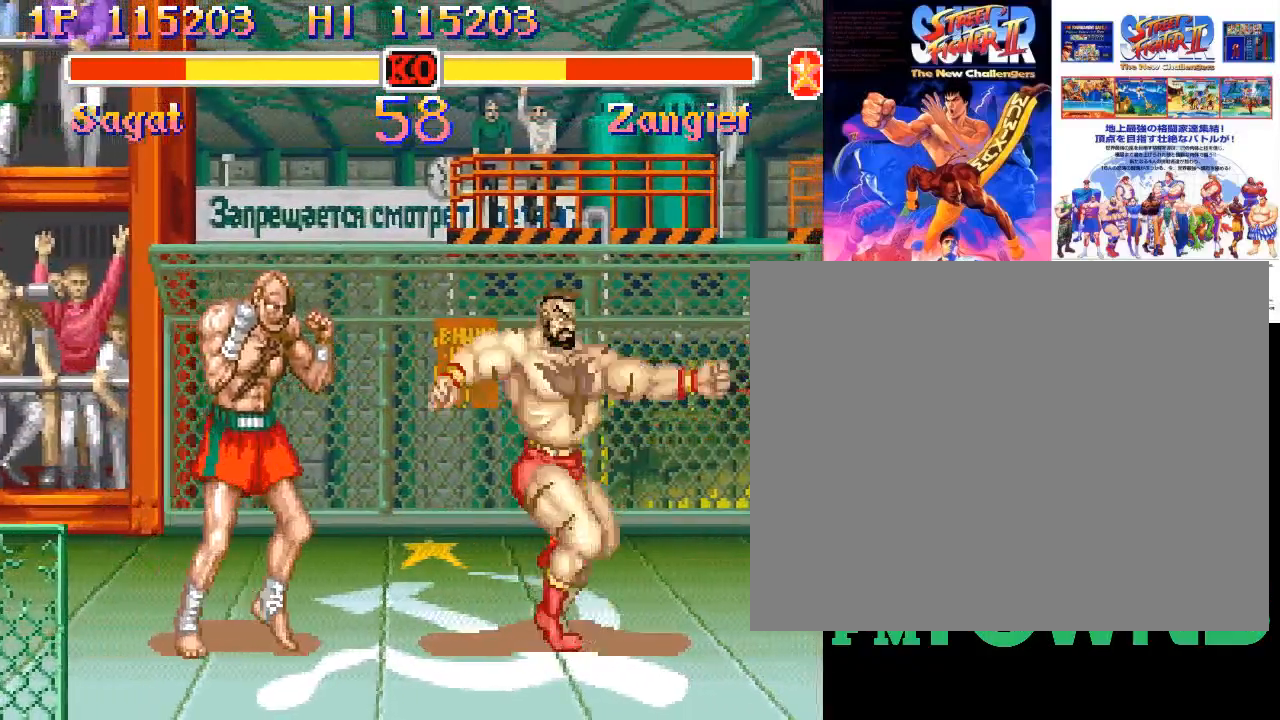
{"dt_ms": 1000, "buttons": []}
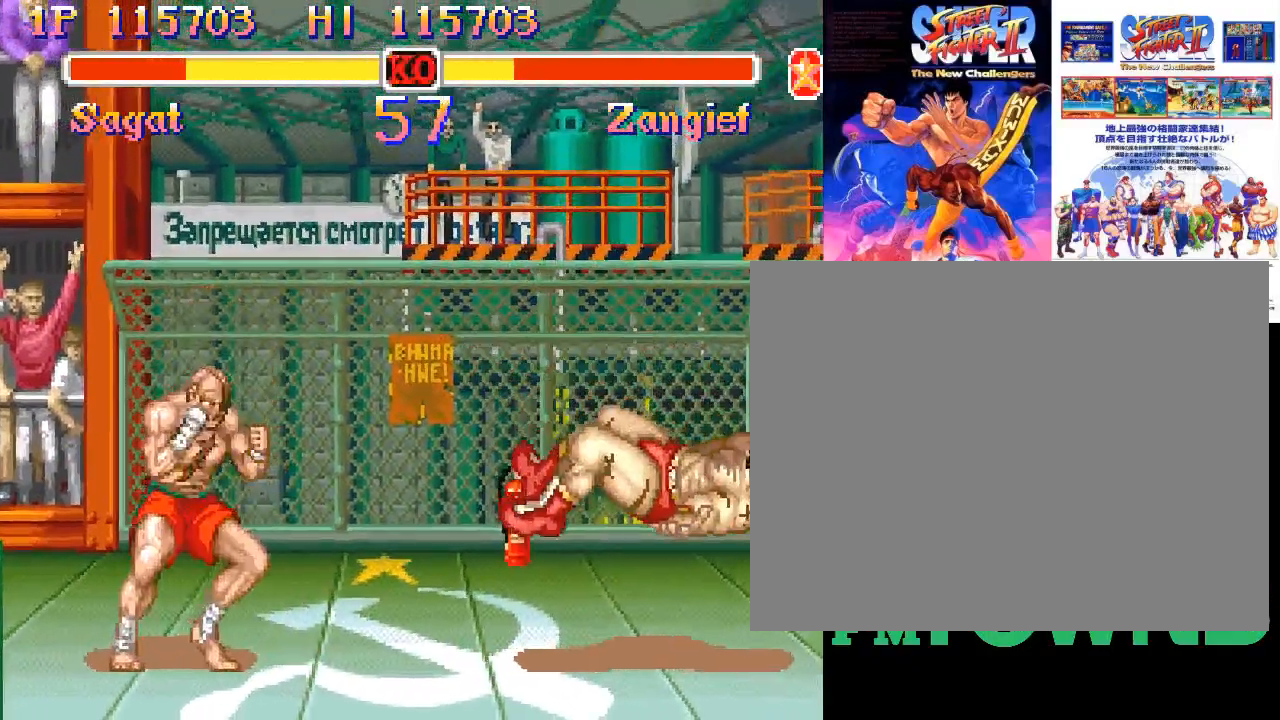
{"dt_ms": 500, "buttons": [], "events": [[150, "SQUARE", "down"], [267, "SQUARE", "up"]]}
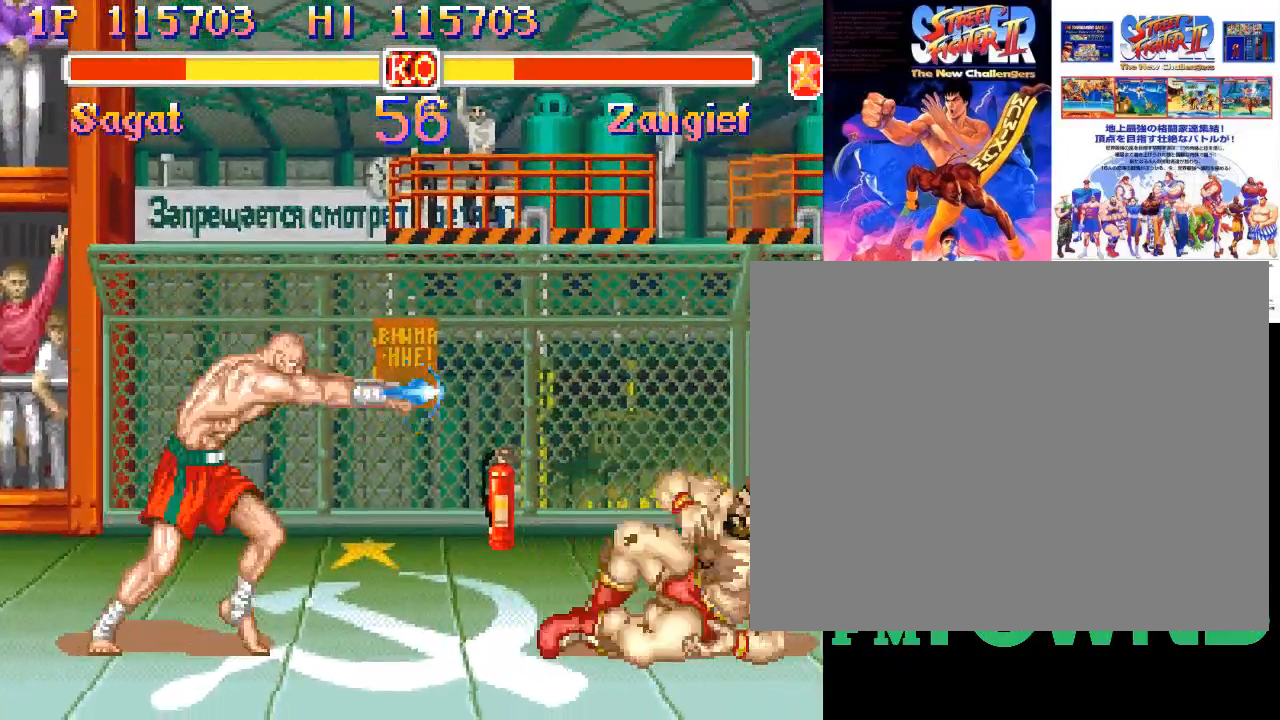
{"dt_ms": 500, "buttons": [], "events": []}
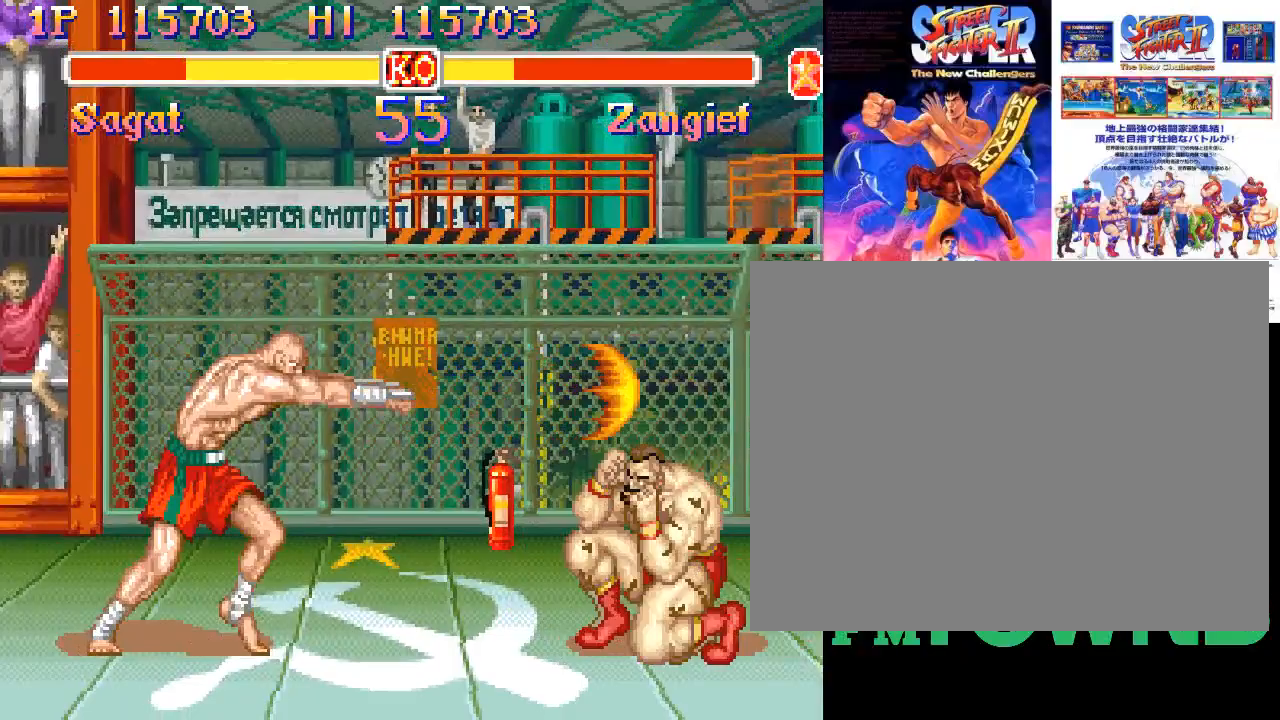
{"dt_ms": 500, "buttons": [], "events": []}
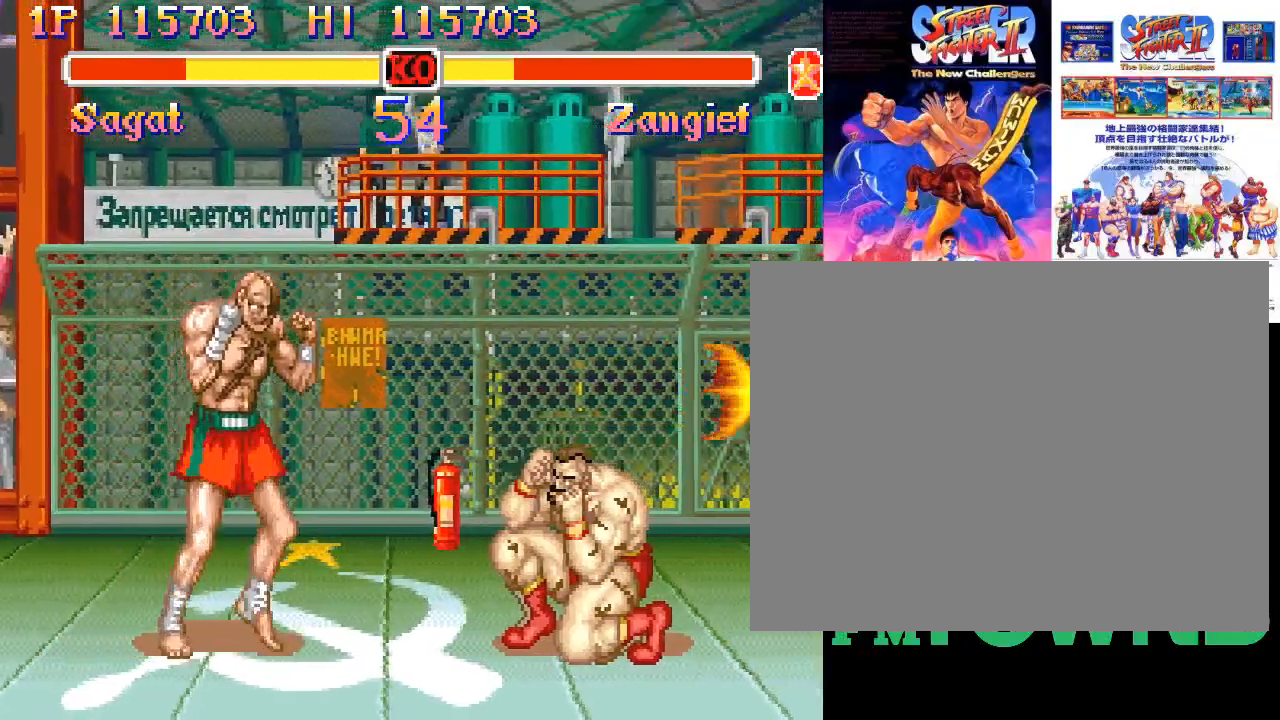
{"dt_ms": 500, "buttons": [], "events": [[200, "R2", "down"], [250, "R2", "up"], [267, "R2", "down"], [367, "R2", "up"]]}
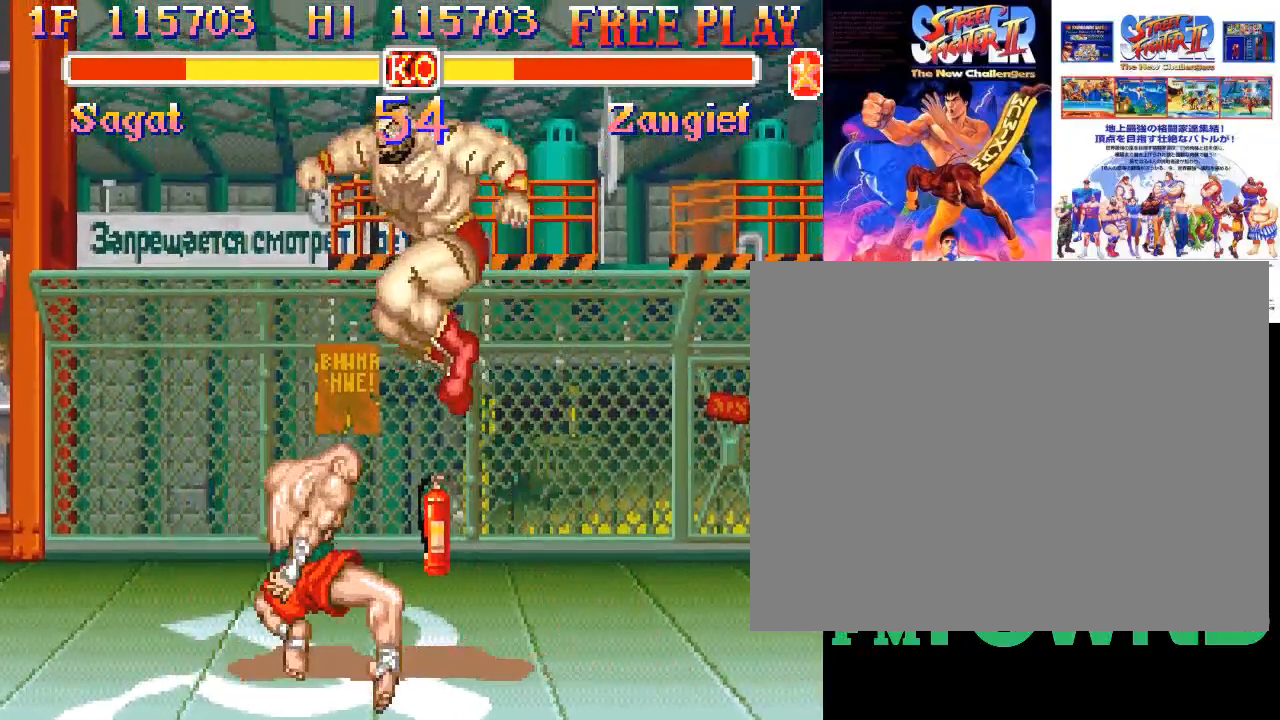
{"dt_ms": 500, "buttons": [], "events": []}
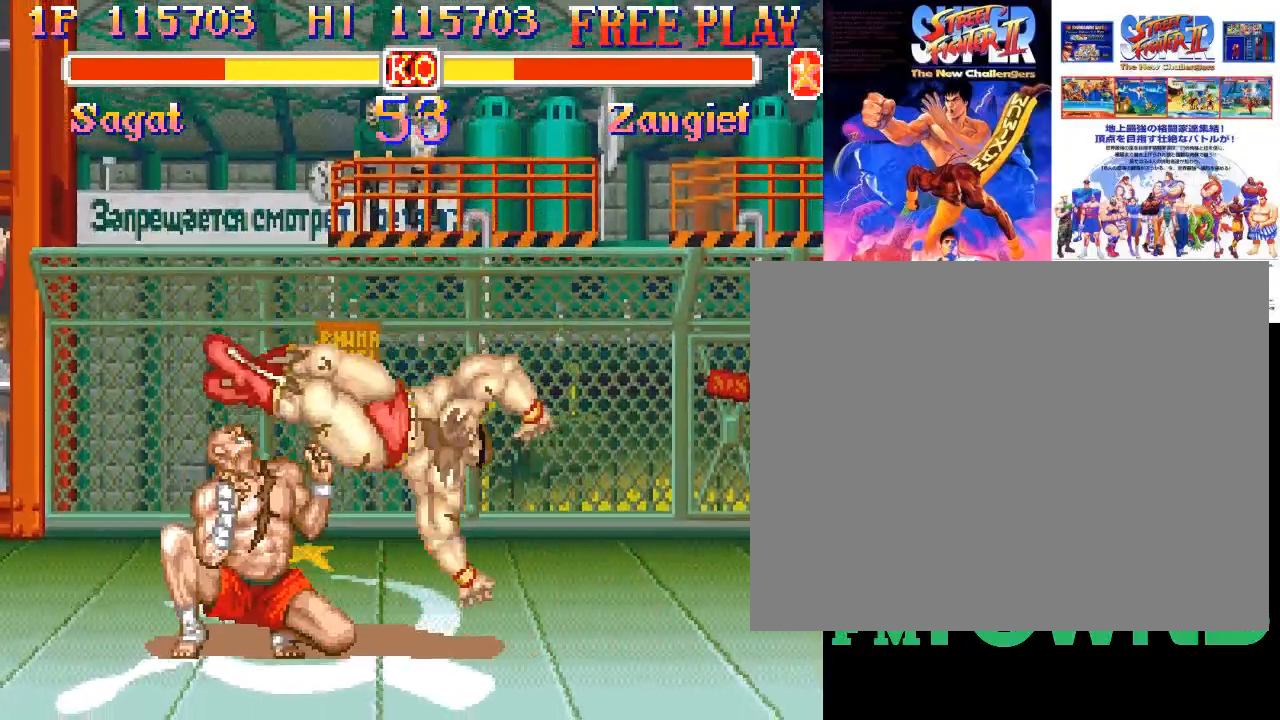
{"dt_ms": 500, "buttons": ["R2"], "events": [[250, "R2", "down"], [300, "R2", "up"], [333, "R2", "down"]]}
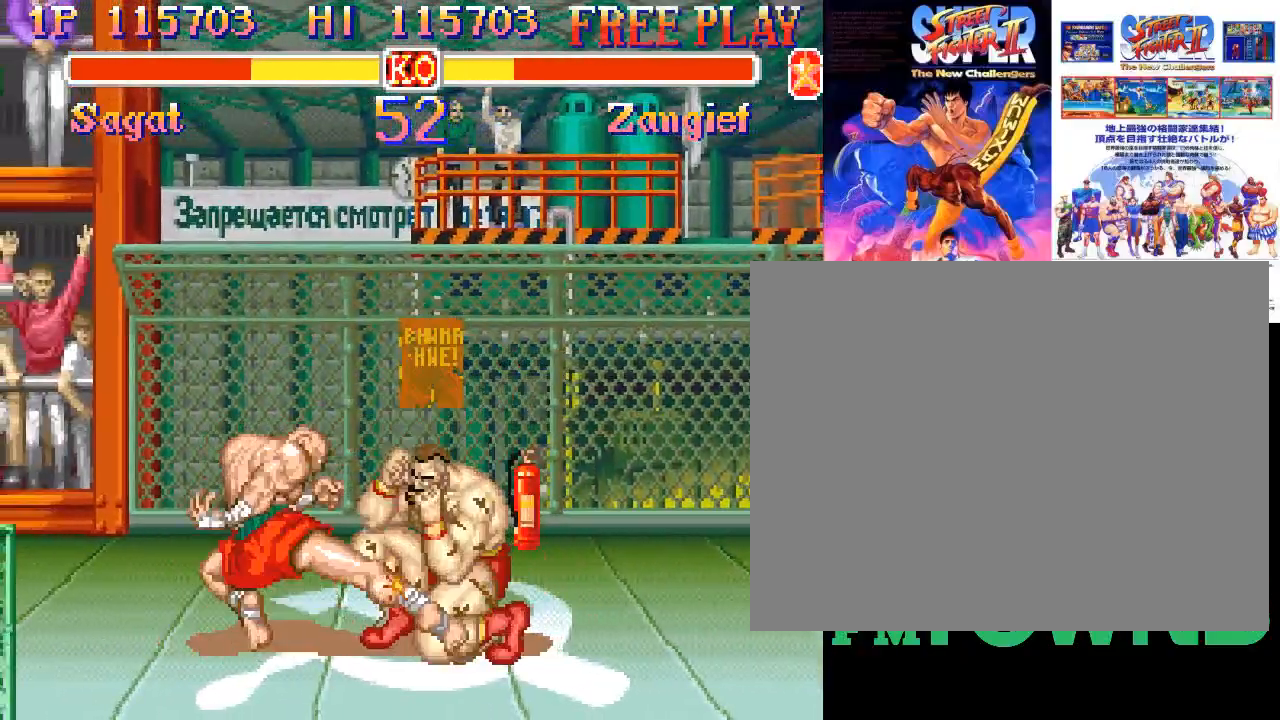
{"dt_ms": 500, "buttons": []}
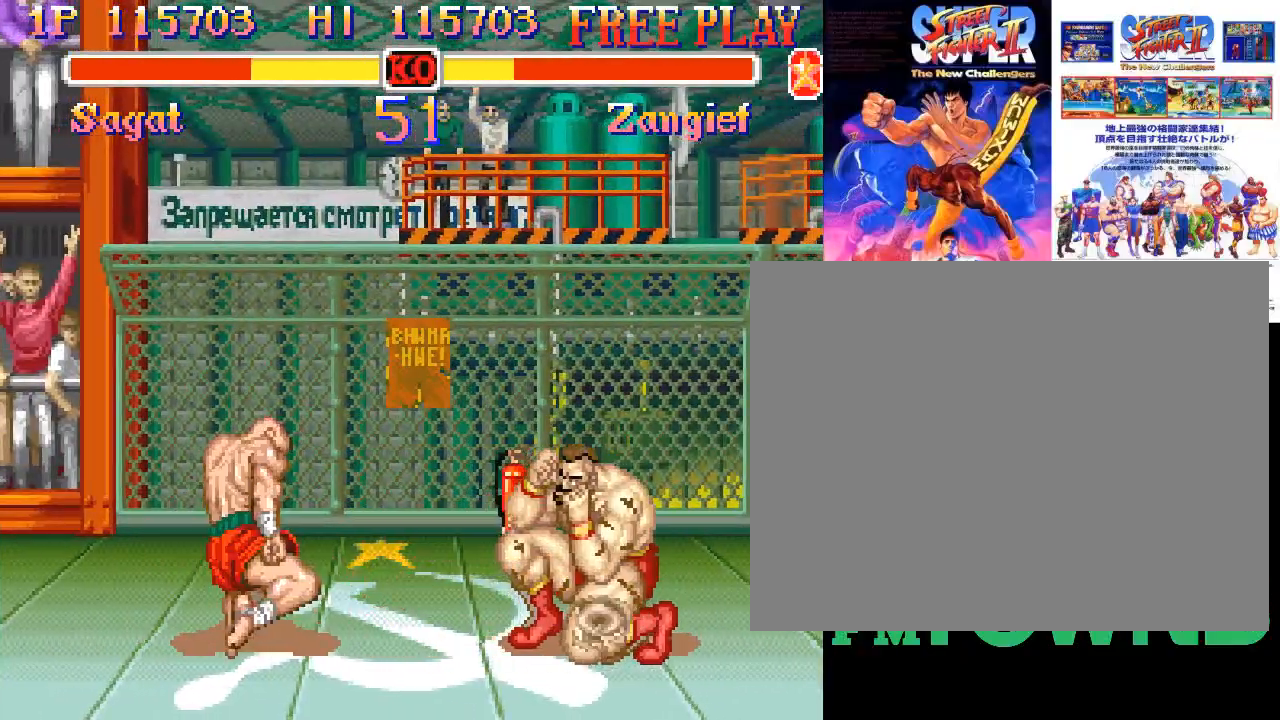
{"dt_ms": 500, "buttons": ["SQUARE"], "events": [[483, "SQUARE", "down"]]}
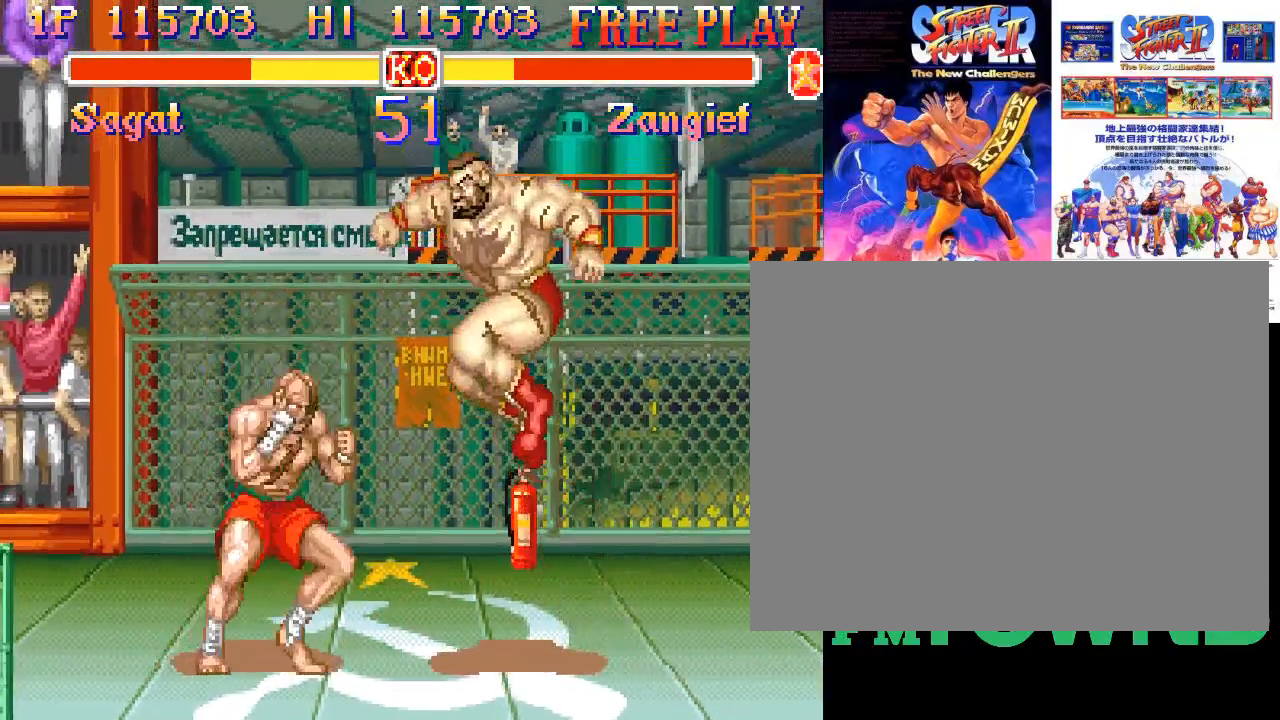
{"dt_ms": 500, "buttons": [], "events": [[83, "SQUARE", "up"]]}
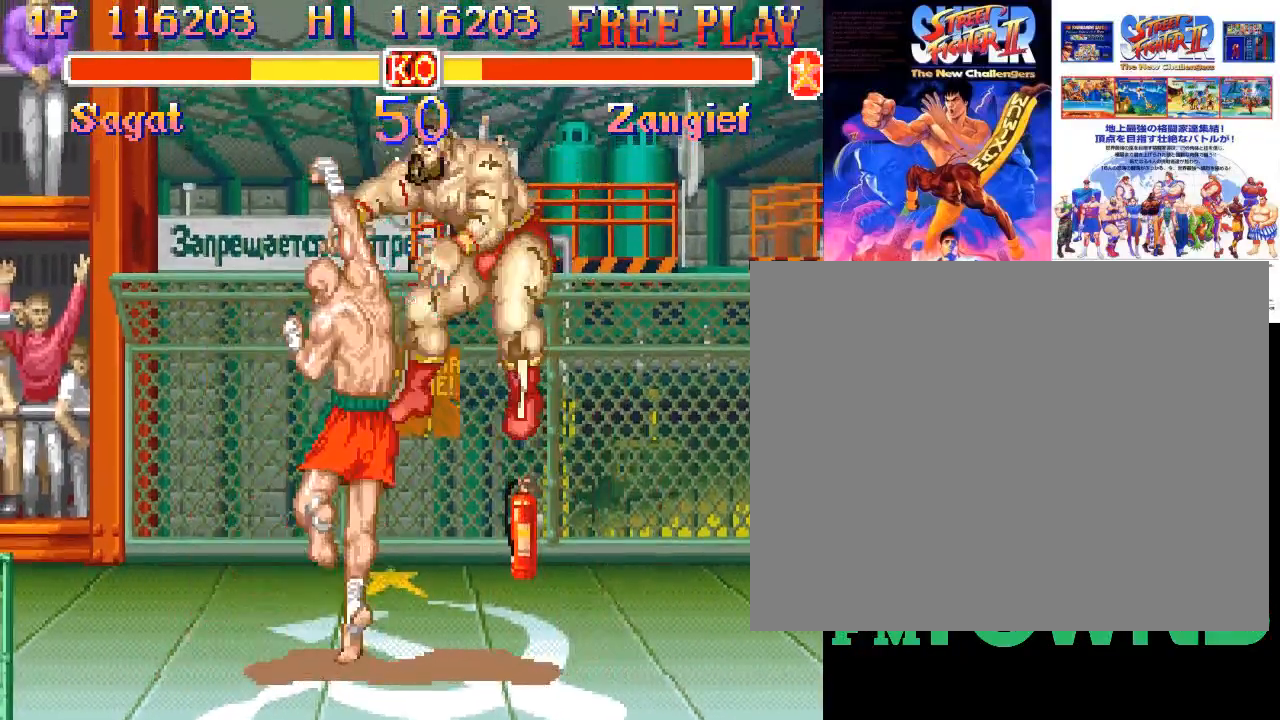
{"dt_ms": 500, "buttons": [], "events": []}
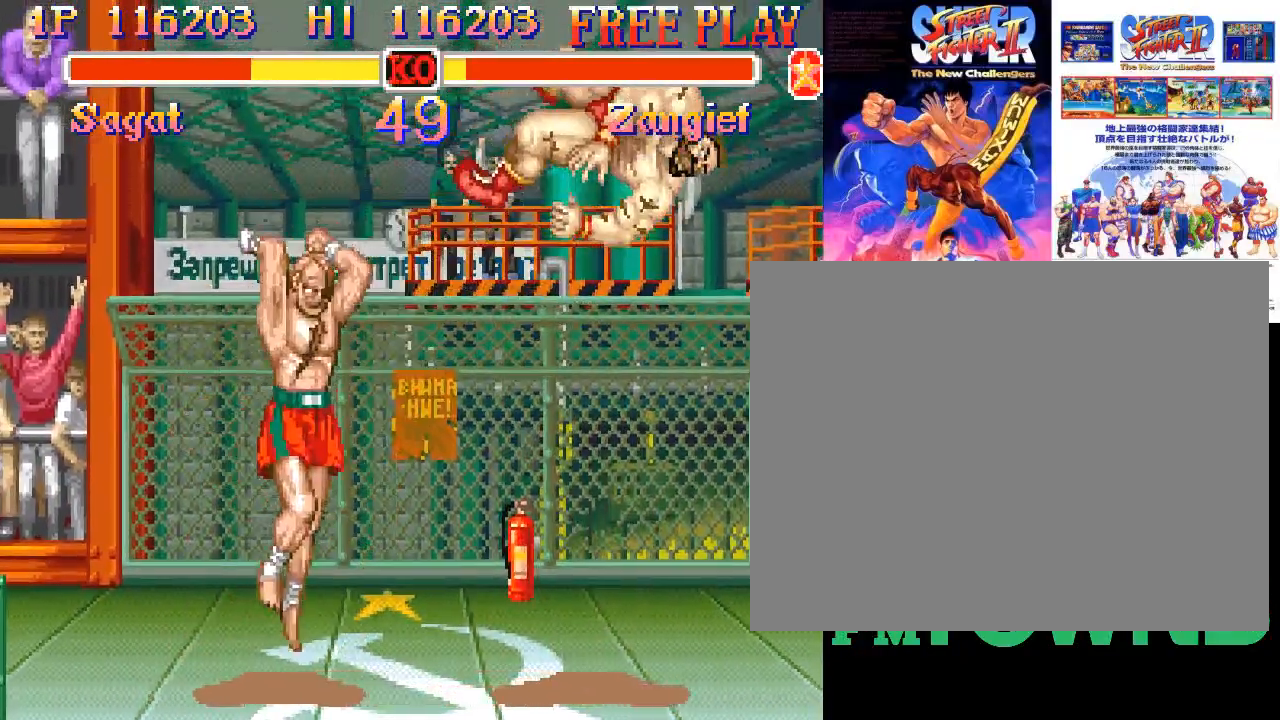
{"dt_ms": 500, "buttons": [], "events": []}
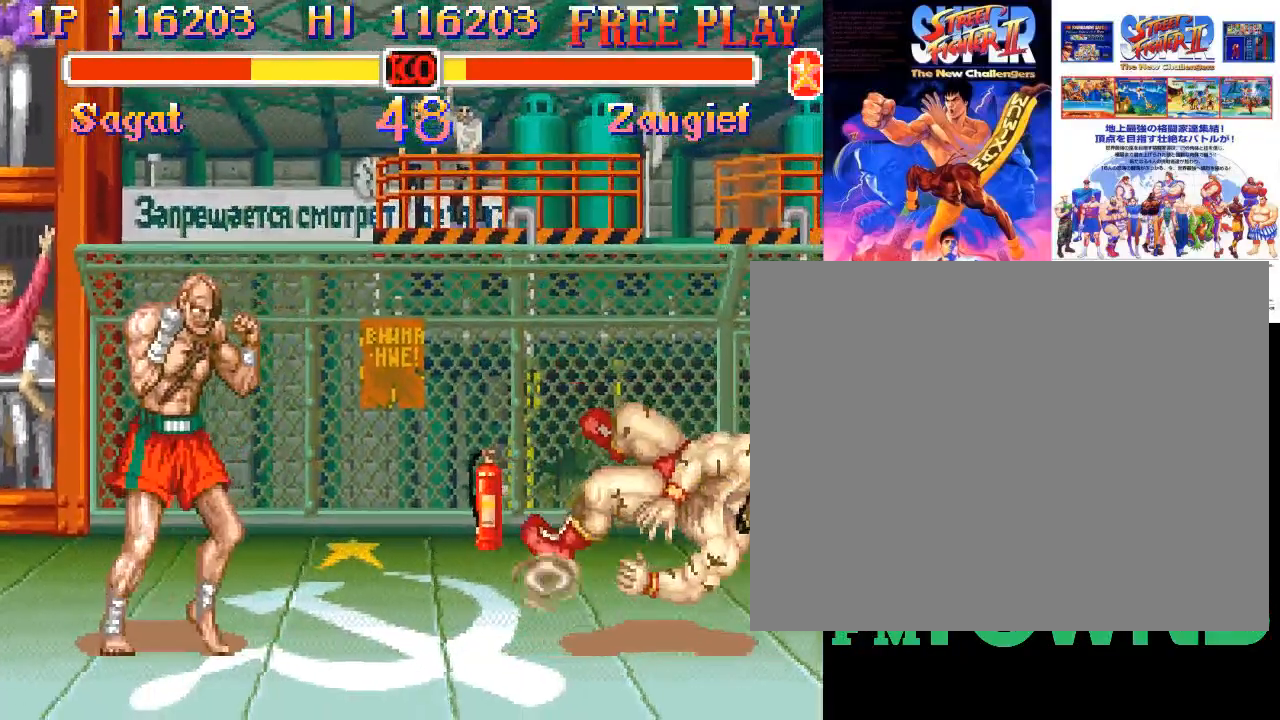
{"dt_ms": 500, "buttons": [], "events": []}
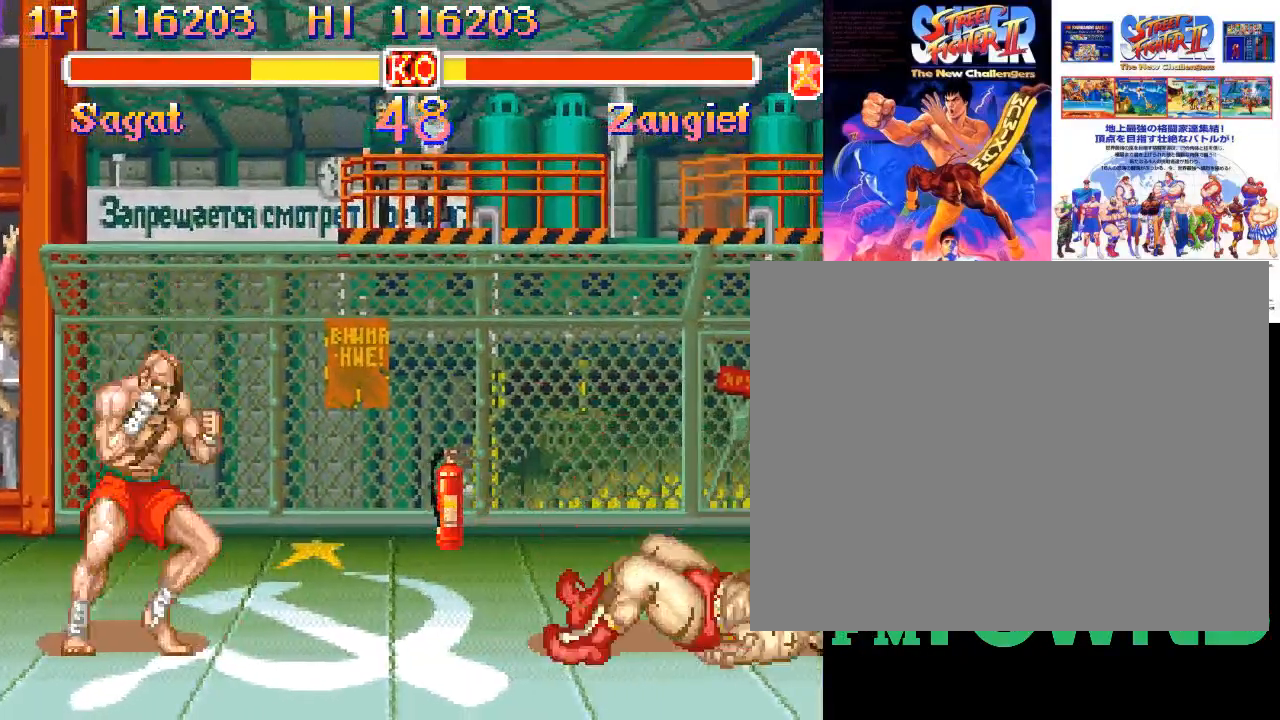
{"dt_ms": 500, "buttons": [], "events": [[83, "SQUARE", "down"], [167, "SQUARE", "up"]]}
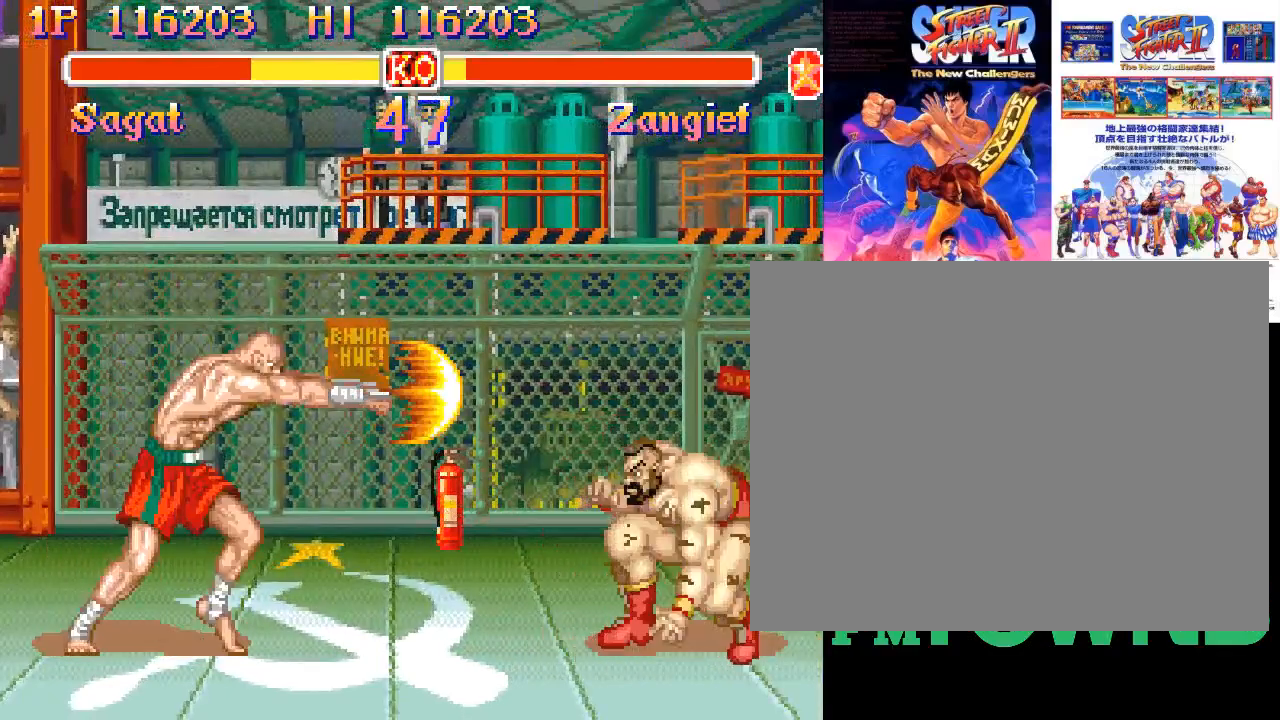
{"dt_ms": 500, "buttons": [], "events": []}
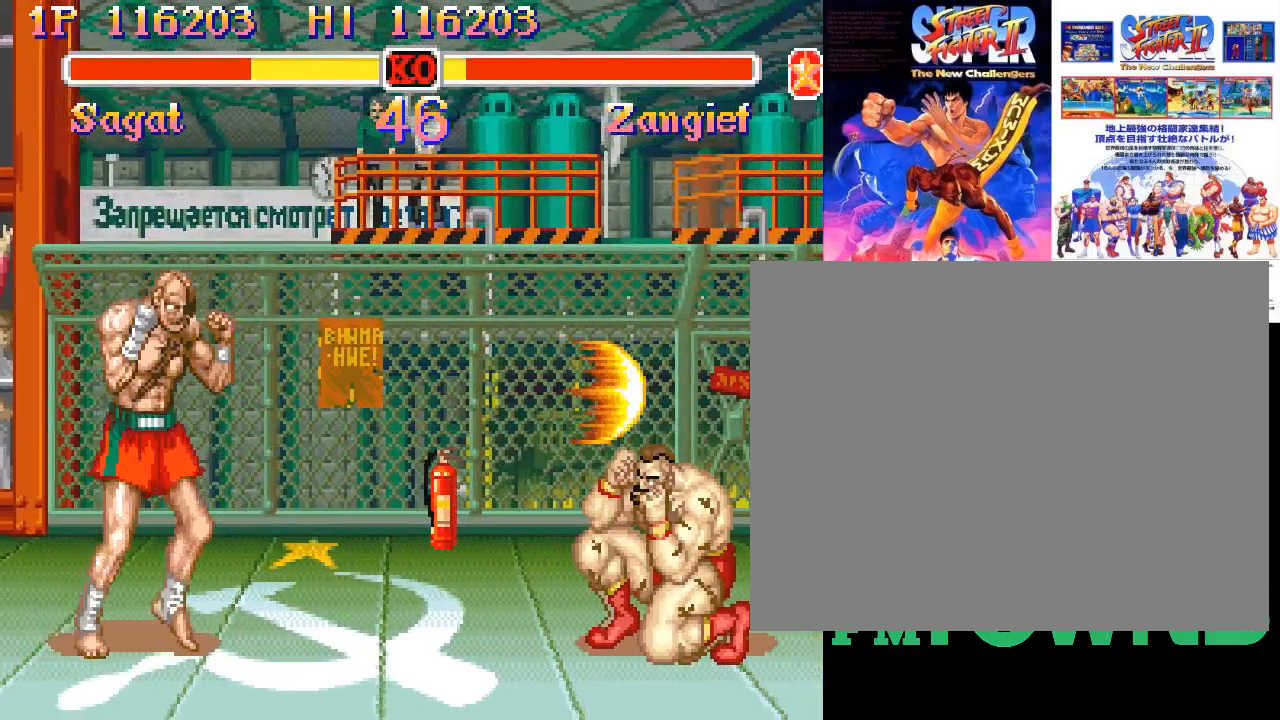
{"dt_ms": 500, "buttons": [], "events": []}